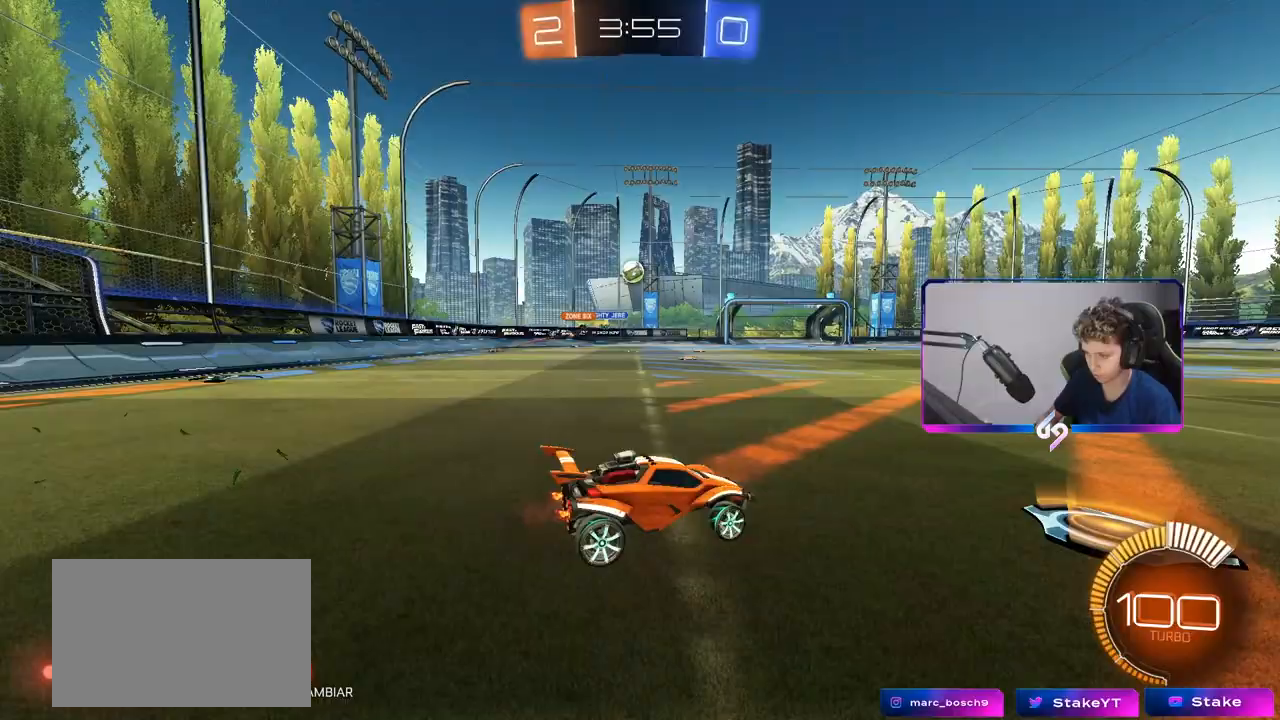
Gameplay with keyboard and mouse; each line is a JSON object with the keys and mouse buttons held at the frame after it. "events" lists presses ("down") and releases ("up") of "1", "2", "3", "4", "5", "a", "alt", "c", "caps_lock", "ctrl", "d", "e", "f", "g", "q", "r", "s", "shift", "space", "t", "tab", "v", "w", "x", "z", "mouse_left", "mouse_wheel" and "mouse_right" between this image and that frame as [ms after this image, input, new state], when the widget could be followed in between. "mouse_left", "mouse_wheel", "mouse_right" = the "left", "wheel", "right" buttons of the "mouse" list. No other keys are recorded. "wheel" means that the mouse wheel is clicked or scrolled. "mouse_move" is the direction in which the mouse moves at that frame (one of eight, or "still"), when it could be read.
{"keys": ["w"], "mouse": [], "mouse_move": "still", "events": [[33, "a", "up"], [317, "a", "down"], [450, "a", "up"]]}
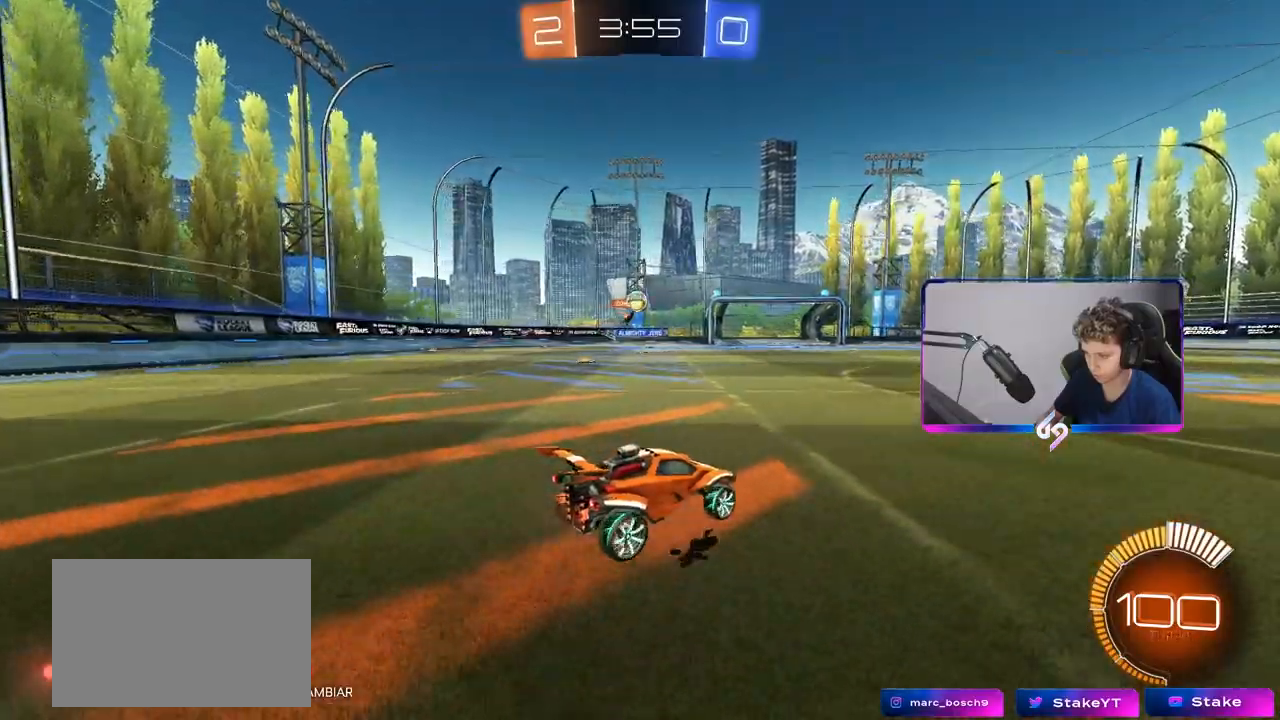
{"keys": ["w"], "mouse": [], "mouse_move": "still", "events": [[333, "a", "down"], [383, "a", "up"]]}
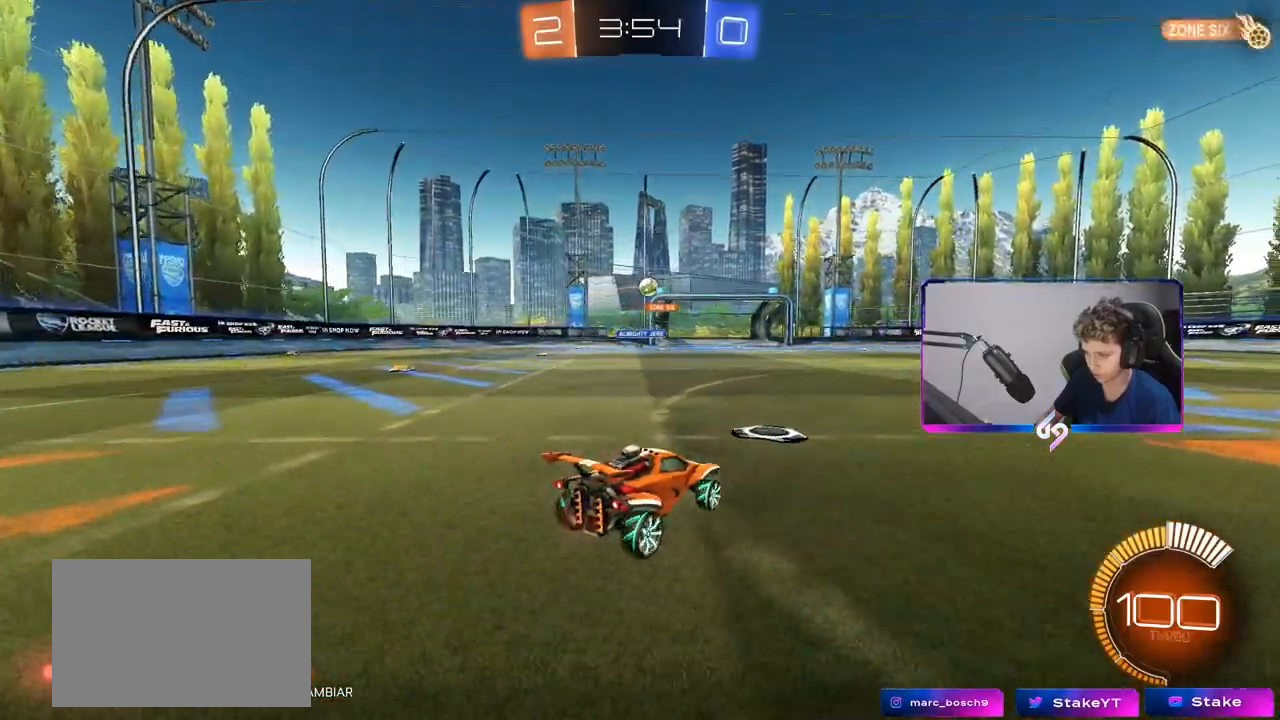
{"keys": ["w"], "mouse": [], "mouse_move": "still", "events": [[117, "d", "down"], [217, "d", "up"]]}
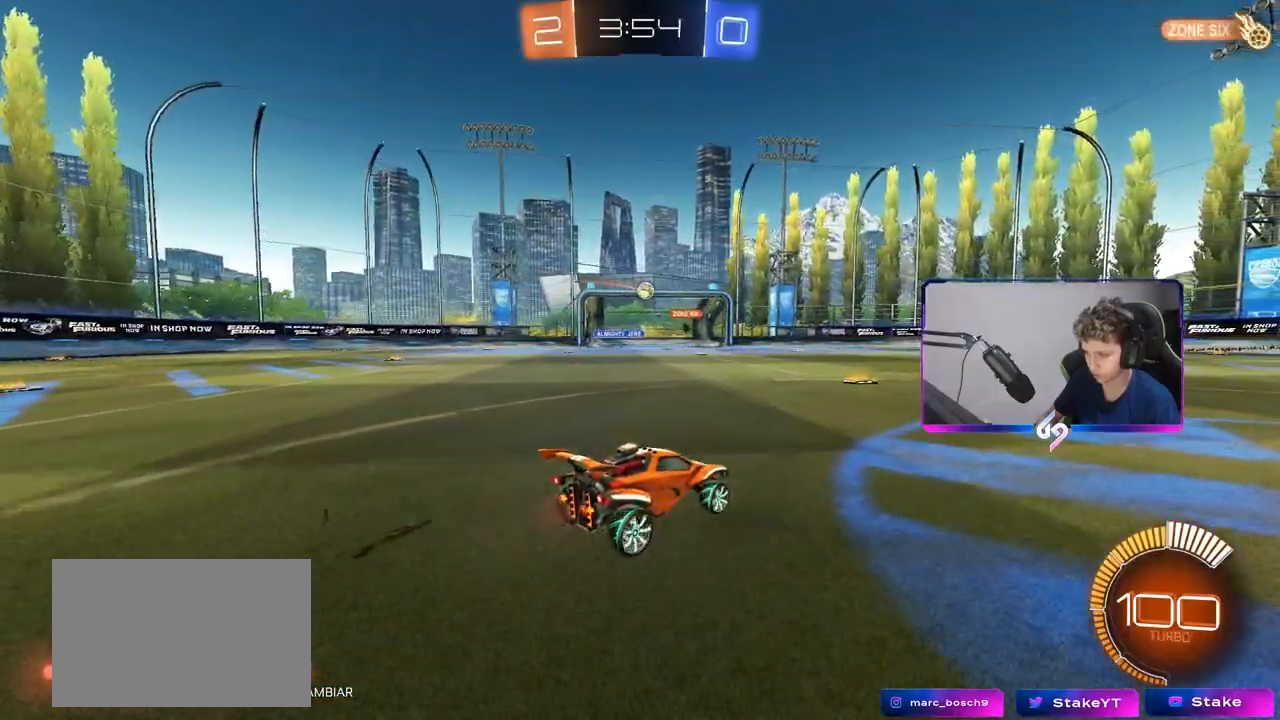
{"keys": ["w"], "mouse": [], "mouse_move": "still", "events": [[133, "a", "down"], [367, "a", "up"]]}
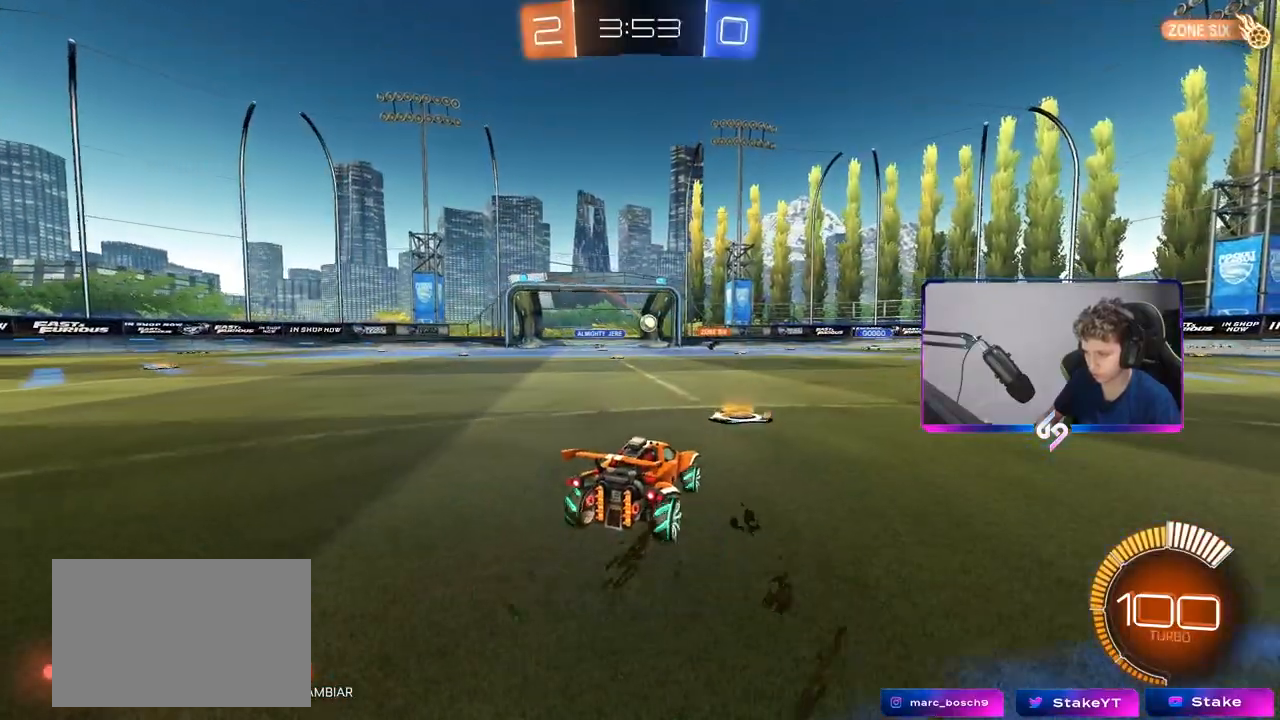
{"keys": ["d", "w"], "mouse": [], "mouse_move": "still", "events": [[200, "d", "down"]]}
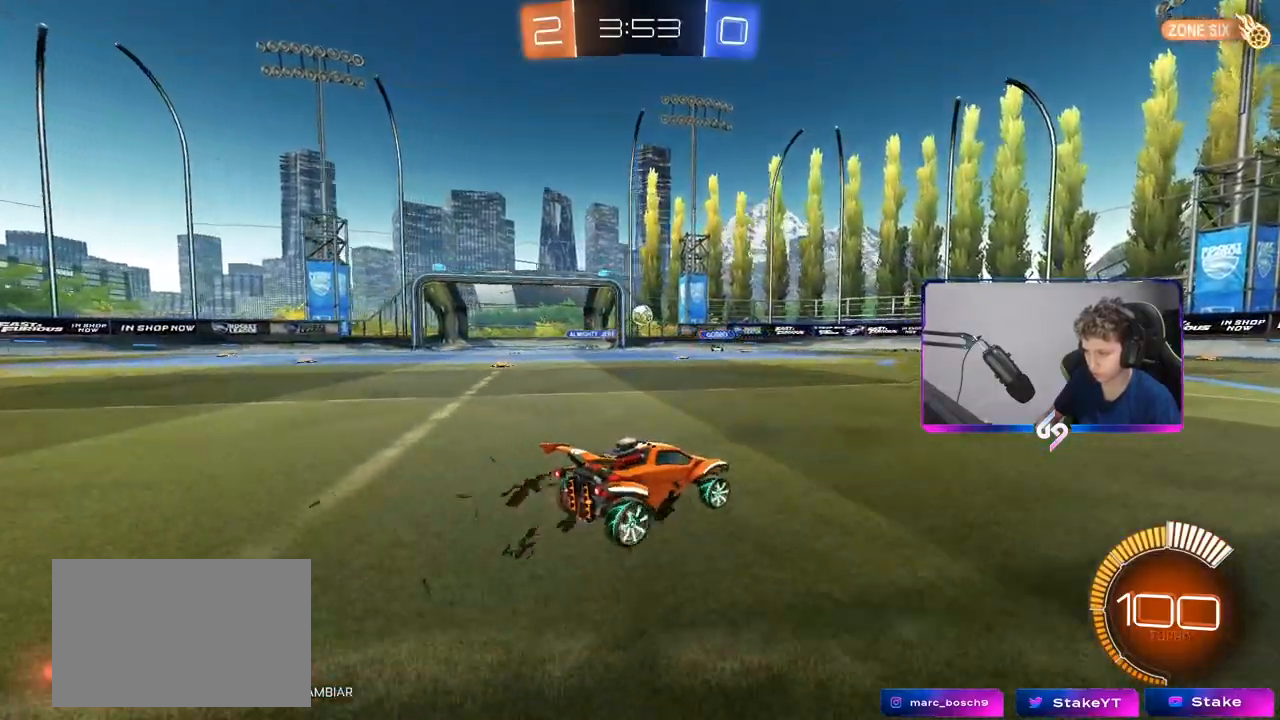
{"keys": ["w"], "mouse": [], "mouse_move": "still", "events": [[17, "d", "up"]]}
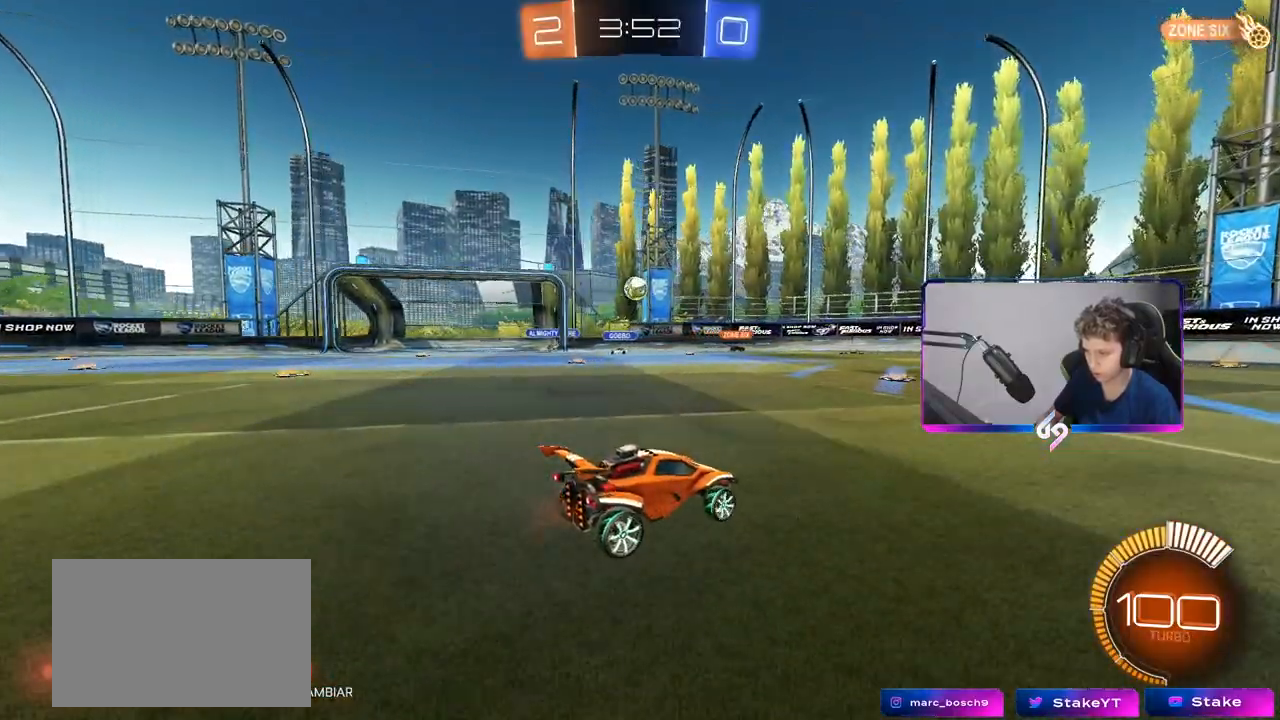
{"keys": ["w"], "mouse": [], "mouse_move": "still", "events": [[183, "d", "down"], [417, "d", "up"]]}
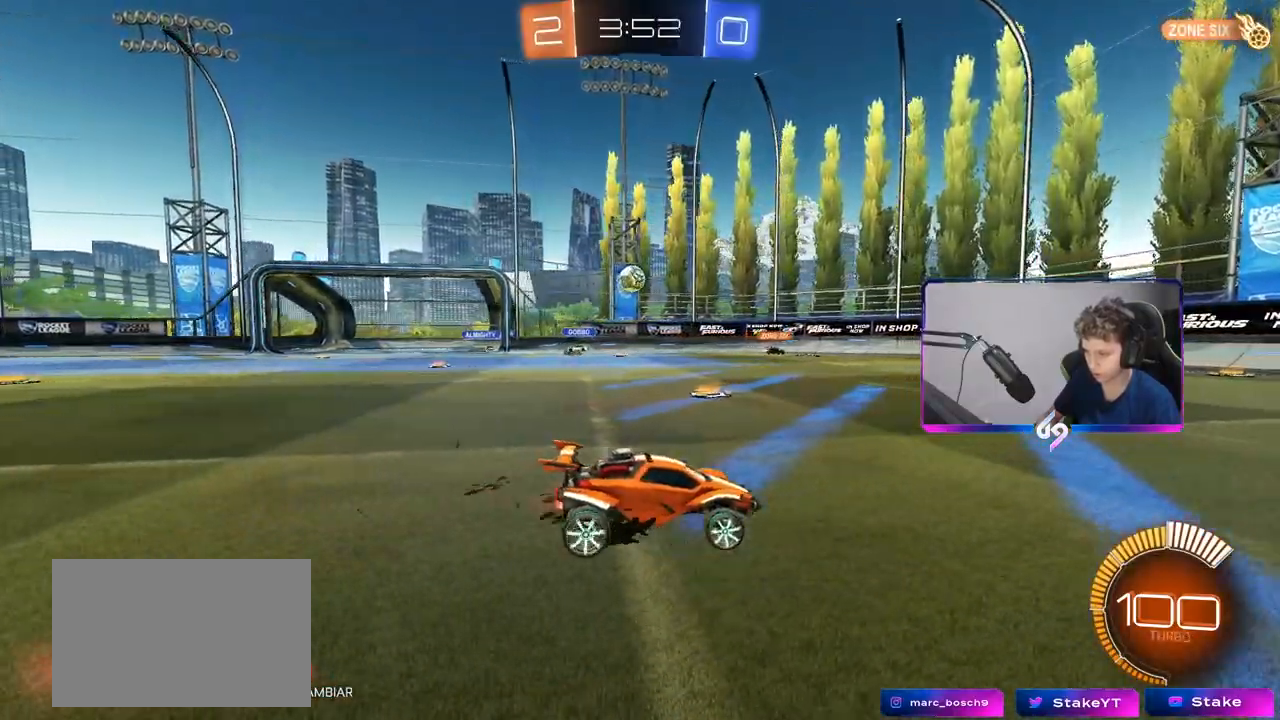
{"keys": ["w"], "mouse": ["left"], "mouse_move": "still", "events": [[150, "a", "down"], [150, "shift", "down"], [333, "shift", "up"], [383, "a", "up"], [433, "mouse_left", "down"]]}
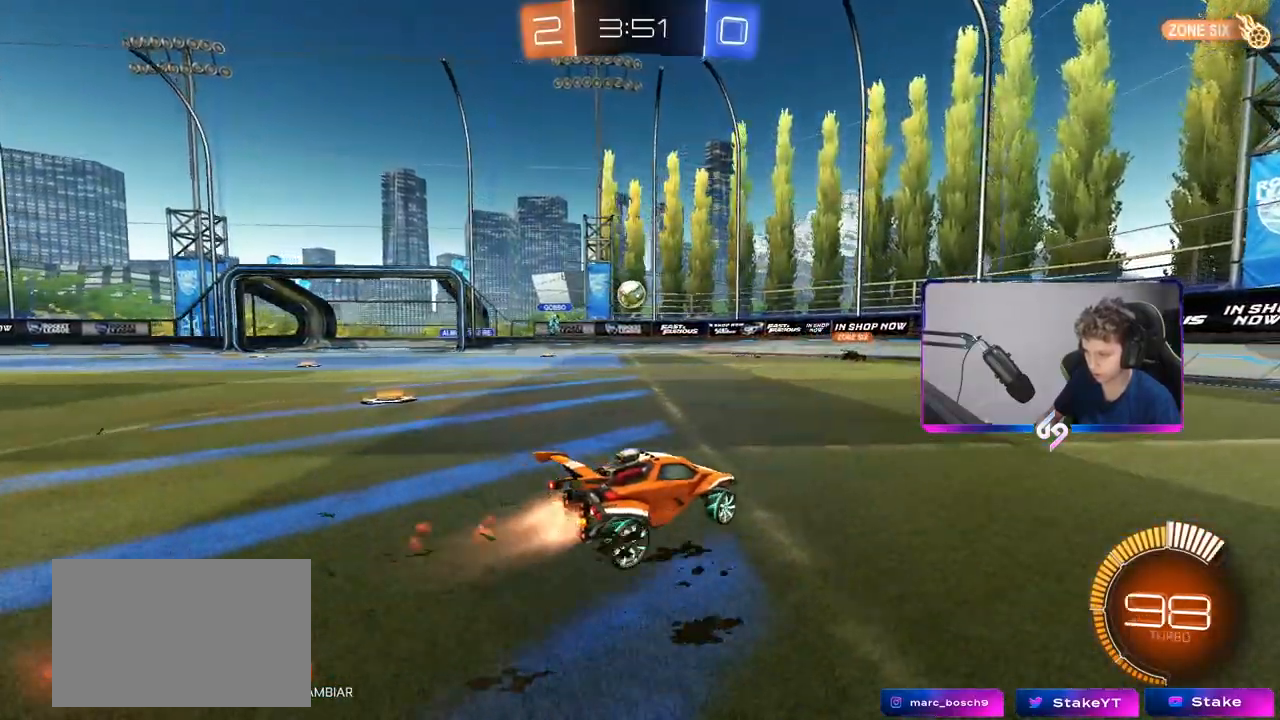
{"keys": ["a", "s"], "mouse": [], "mouse_move": "still", "events": [[67, "mouse_left", "up"], [300, "a", "down"], [300, "mouse_left", "down"], [317, "mouse_left", "up"], [333, "s", "down"], [333, "w", "up"]]}
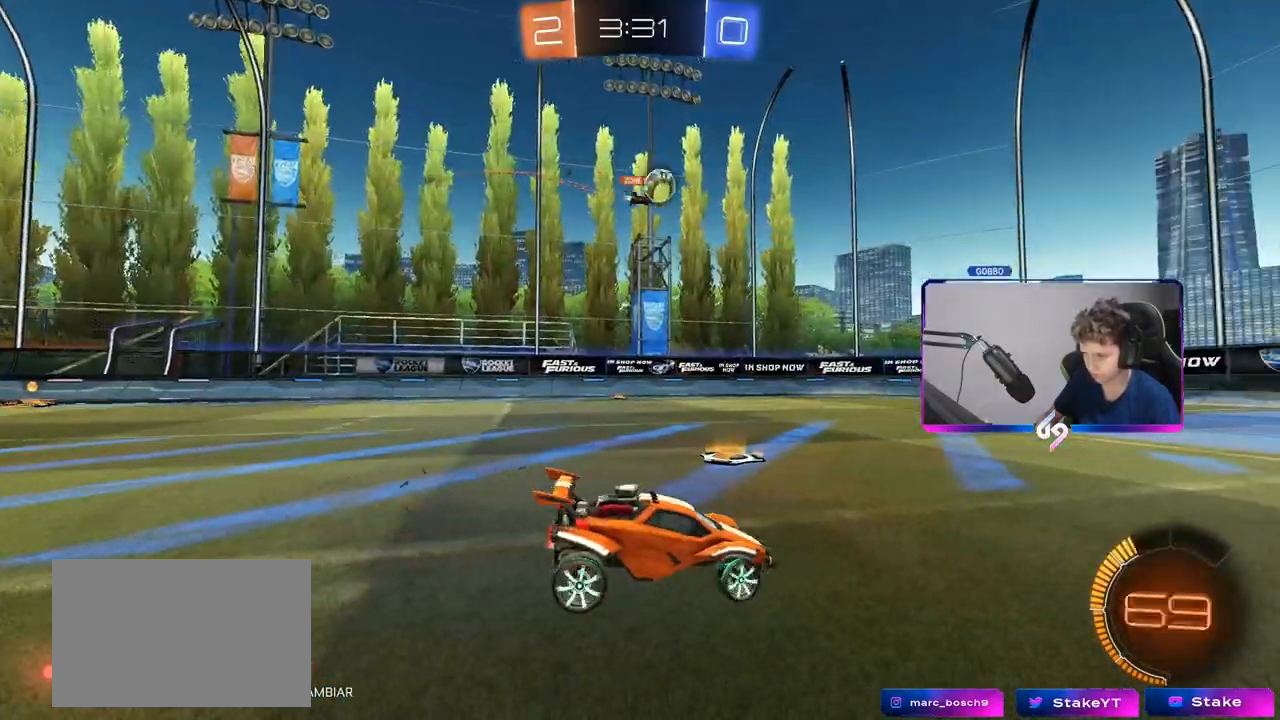
{"keys": ["w"], "mouse": [], "mouse_move": "still", "events": [[17, "s", "up"], [350, "a", "up"], [350, "w", "down"]]}
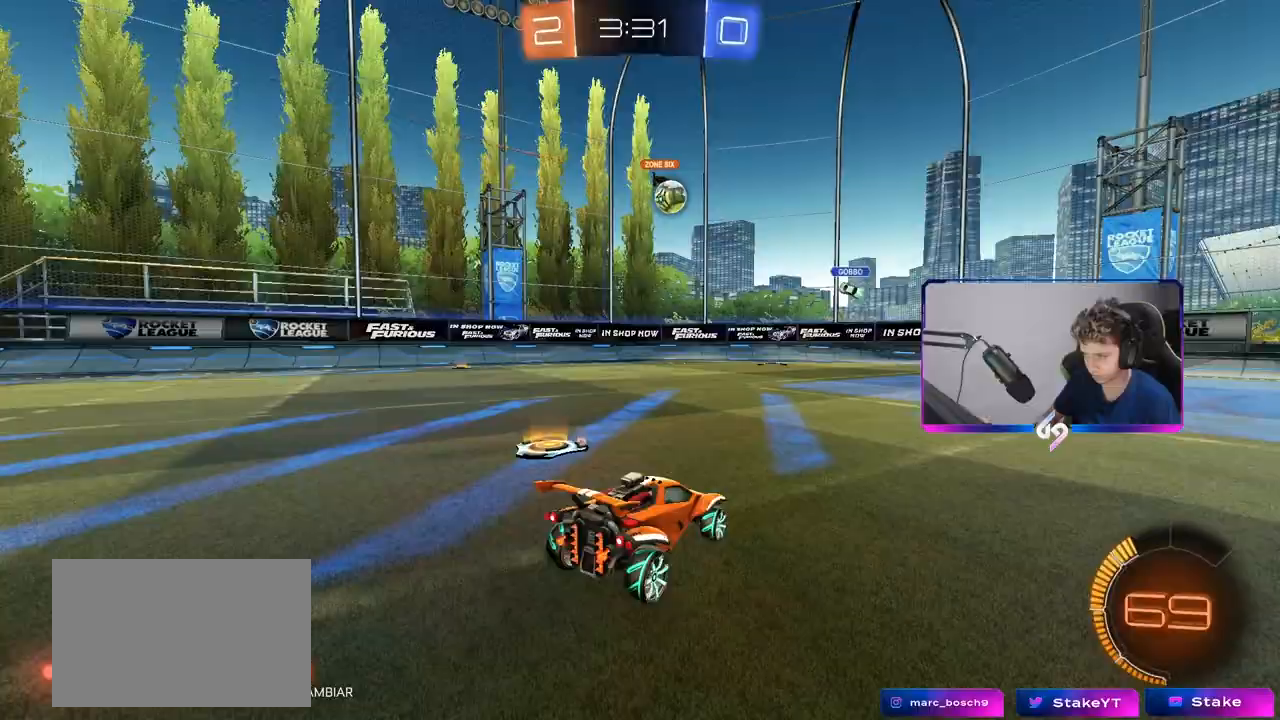
{"keys": ["a", "w"], "mouse": [], "mouse_move": "still", "events": [[33, "a", "down"], [233, "a", "up"], [233, "d", "down"], [383, "d", "up"], [417, "a", "down"]]}
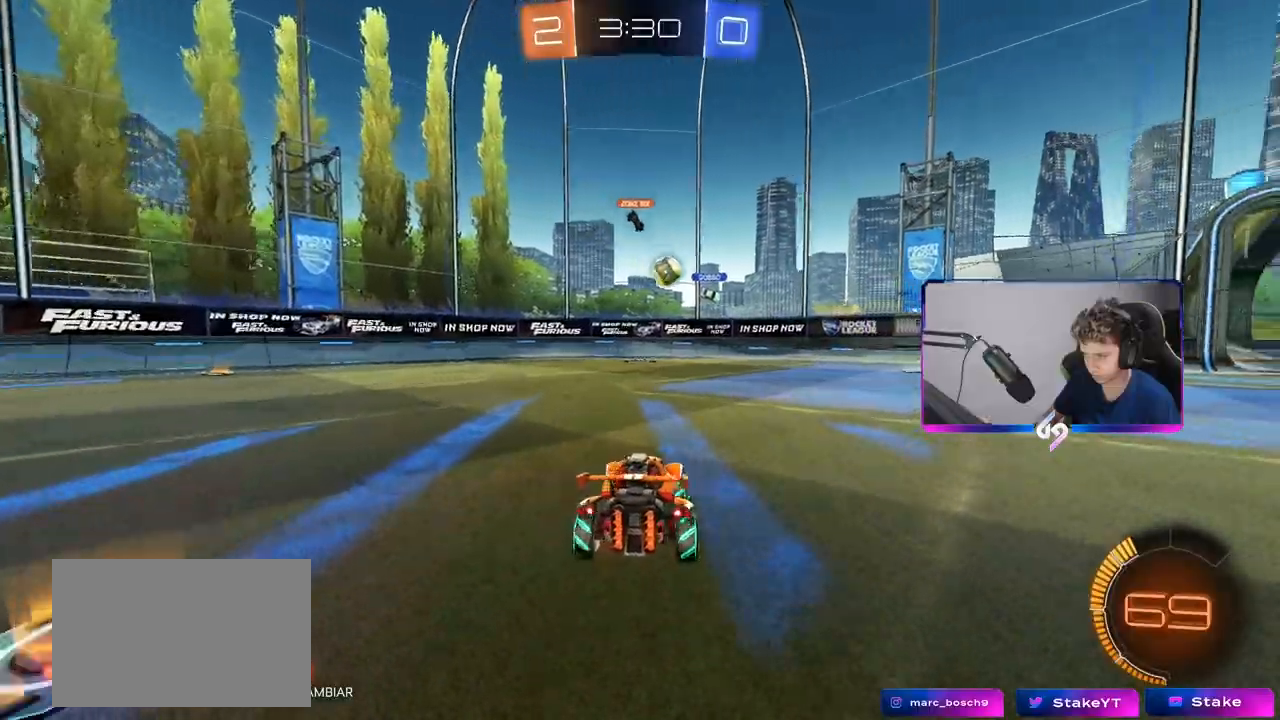
{"keys": ["d"], "mouse": [], "mouse_move": "still", "events": [[150, "a", "up"], [150, "d", "down"], [383, "w", "up"]]}
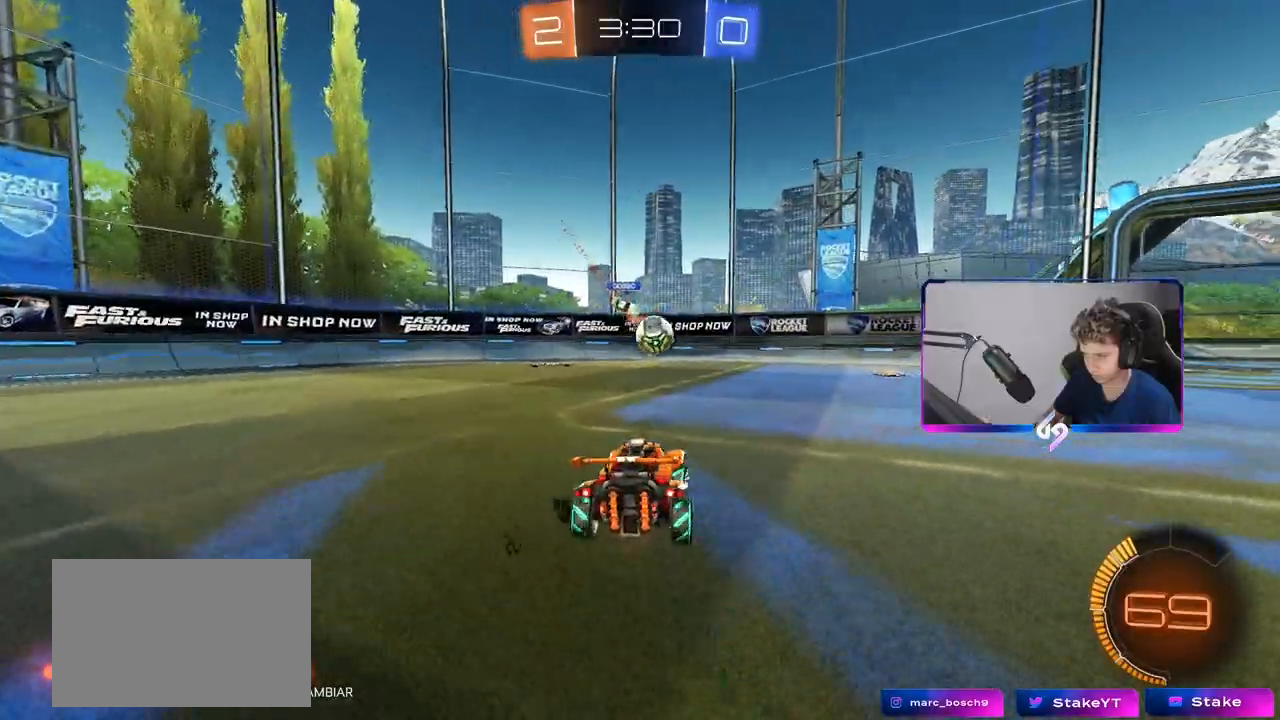
{"keys": [], "mouse": [], "mouse_move": "still", "events": [[183, "d", "up"], [250, "d", "down"], [400, "d", "up"], [400, "w", "down"], [483, "w", "up"]]}
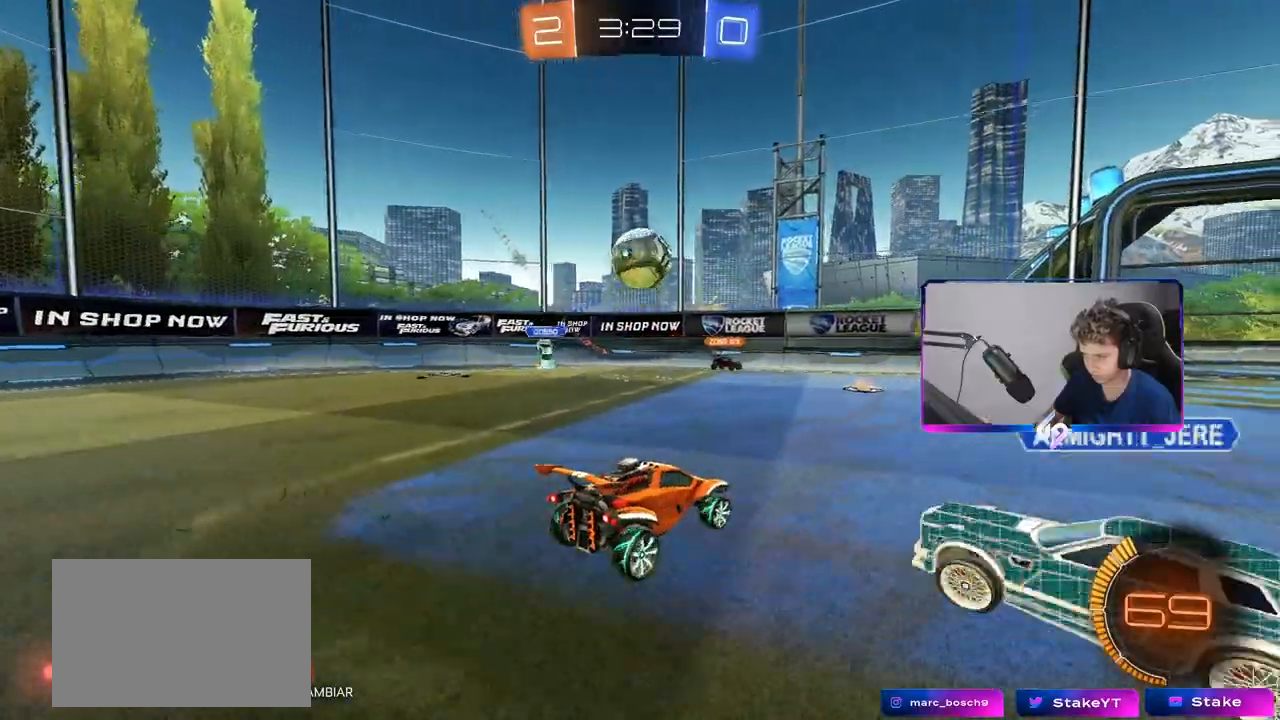
{"keys": ["s"], "mouse": ["right"], "mouse_move": "still", "events": [[33, "mouse_right", "down"], [83, "a", "down"], [83, "s", "down"], [267, "a", "up"], [267, "s", "up"], [317, "mouse_right", "up"], [317, "s", "down"], [417, "mouse_right", "down"]]}
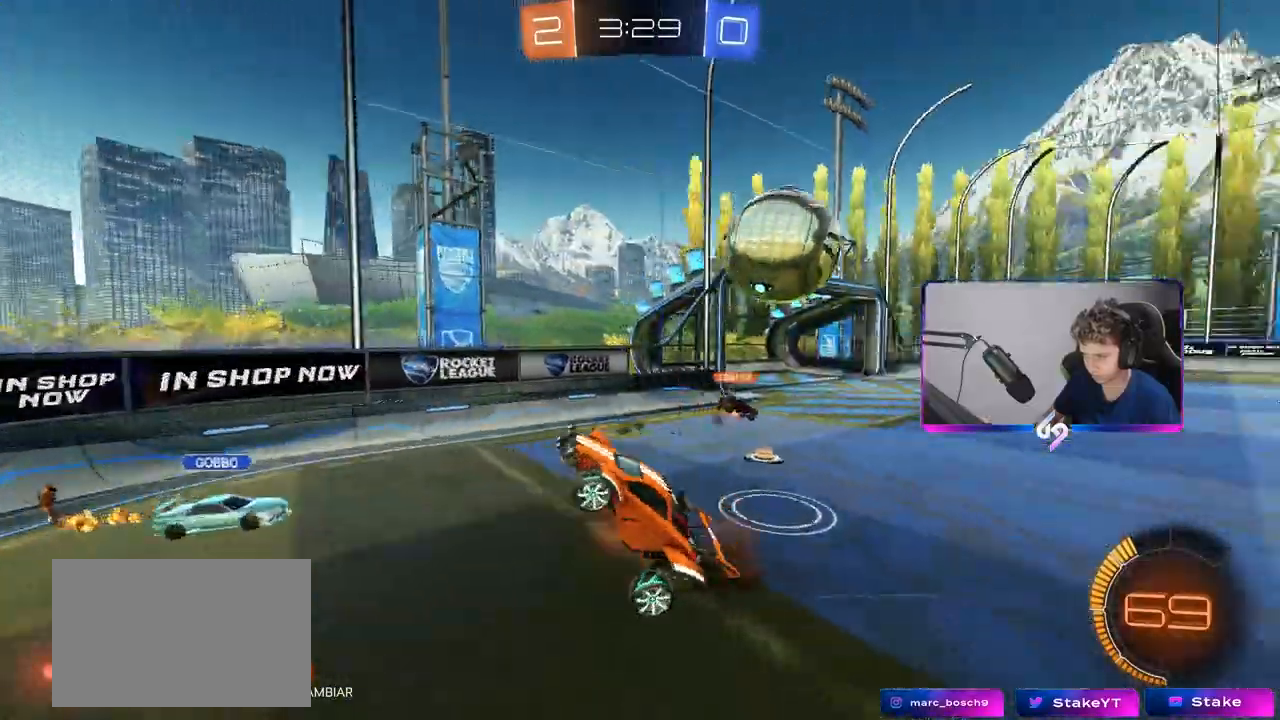
{"keys": ["a", "s", "shift"], "mouse": [], "mouse_move": "still", "events": [[150, "a", "down"], [150, "mouse_right", "up"], [150, "s", "up"], [200, "shift", "down"], [250, "w", "down"], [383, "w", "up"], [483, "s", "down"]]}
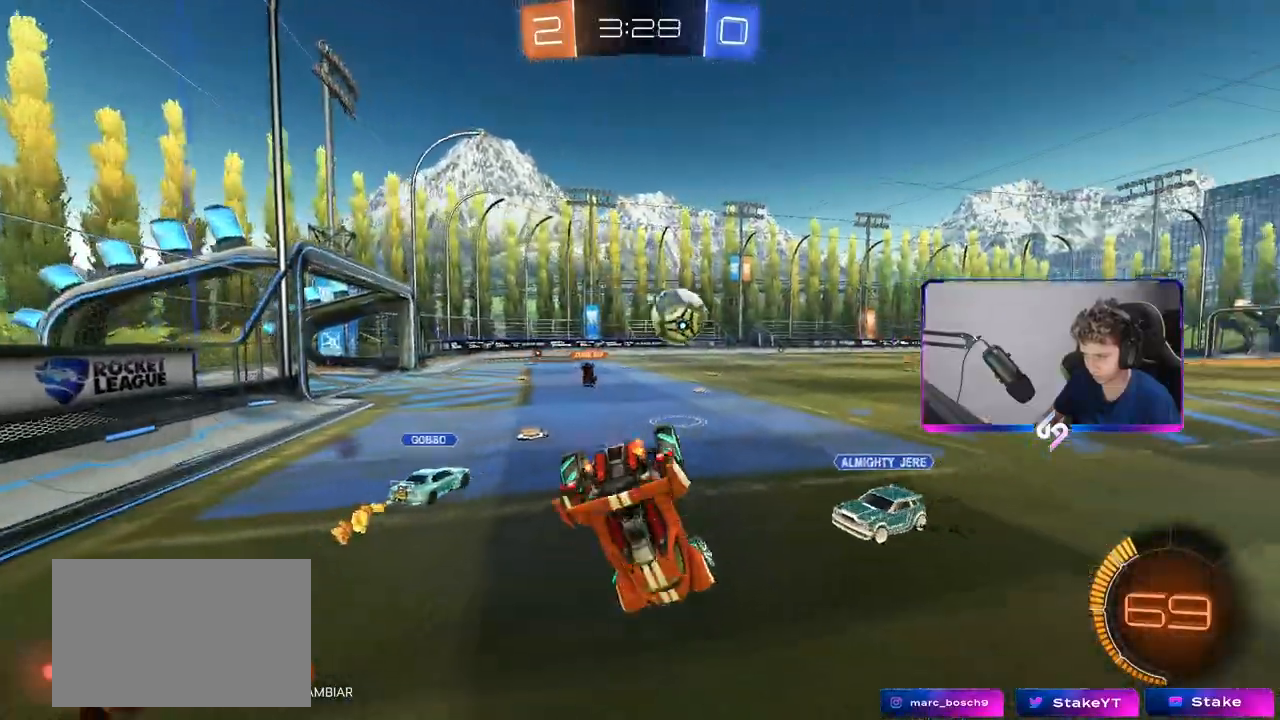
{"keys": ["a", "w"], "mouse": ["left"], "mouse_move": "still", "events": [[67, "a", "up"], [67, "d", "down"], [67, "shift", "up"], [117, "mouse_left", "down"], [167, "s", "up"], [217, "d", "up"], [317, "a", "down"], [317, "w", "down"]]}
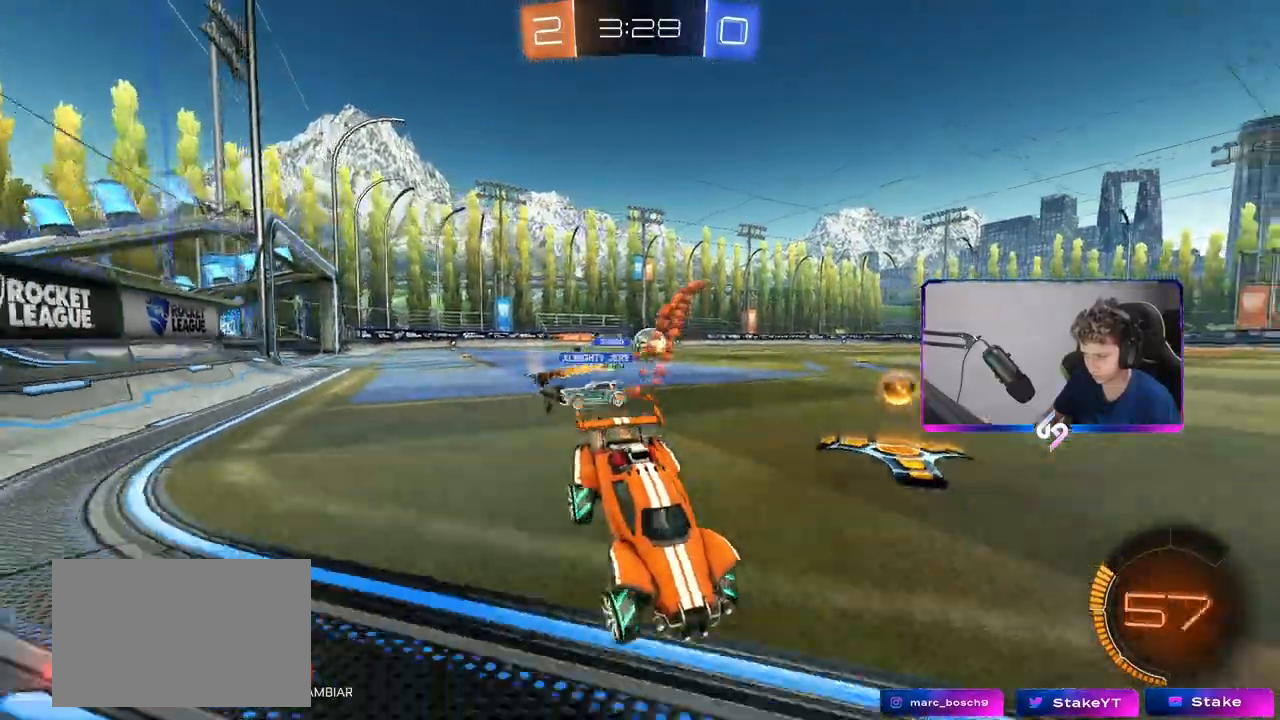
{"keys": ["a", "w"], "mouse": ["left"], "mouse_move": "still", "events": [[133, "mouse_left", "up"], [267, "shift", "down"], [367, "mouse_left", "down"], [367, "shift", "up"]]}
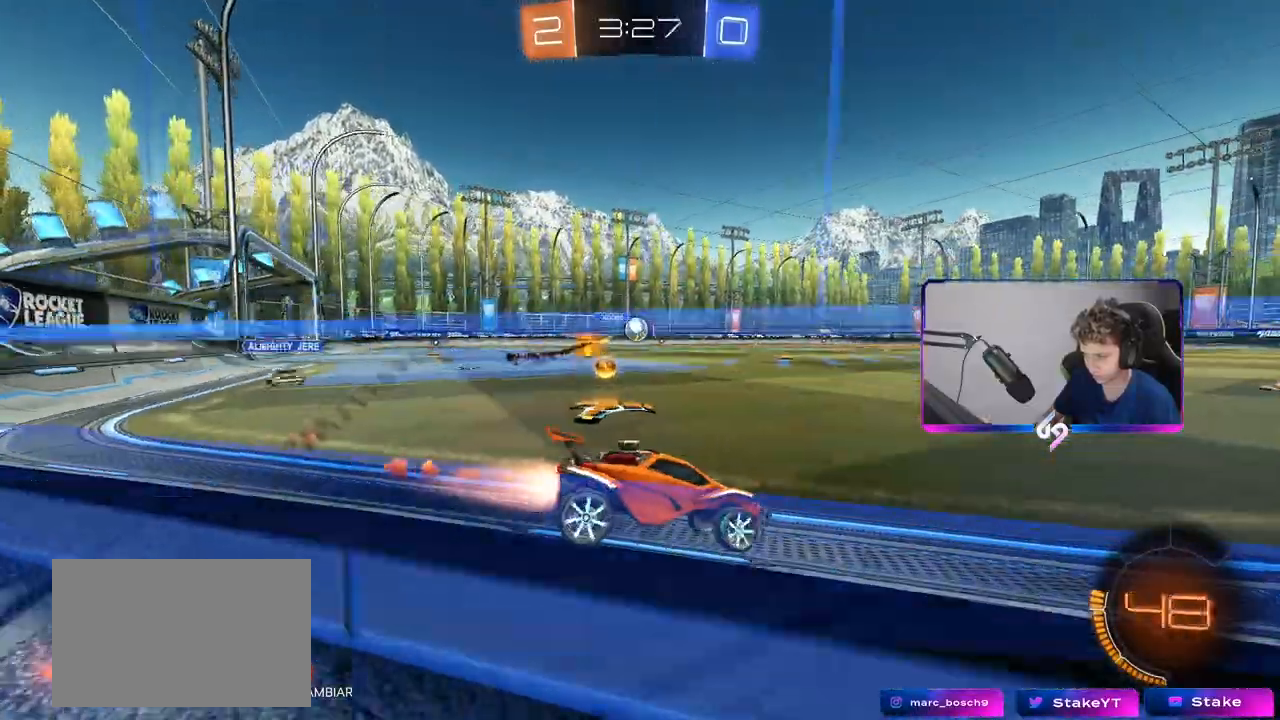
{"keys": ["d", "s", "shift"], "mouse": ["left", "right"], "mouse_move": "down-left", "events": [[150, "a", "up"], [250, "a", "down"], [250, "mouse_right", "down"], [333, "a", "up"], [333, "d", "down"], [333, "mouse_right", "up"], [433, "mouse_right", "down"], [433, "shift", "down"], [483, "s", "down"], [483, "w", "up"]]}
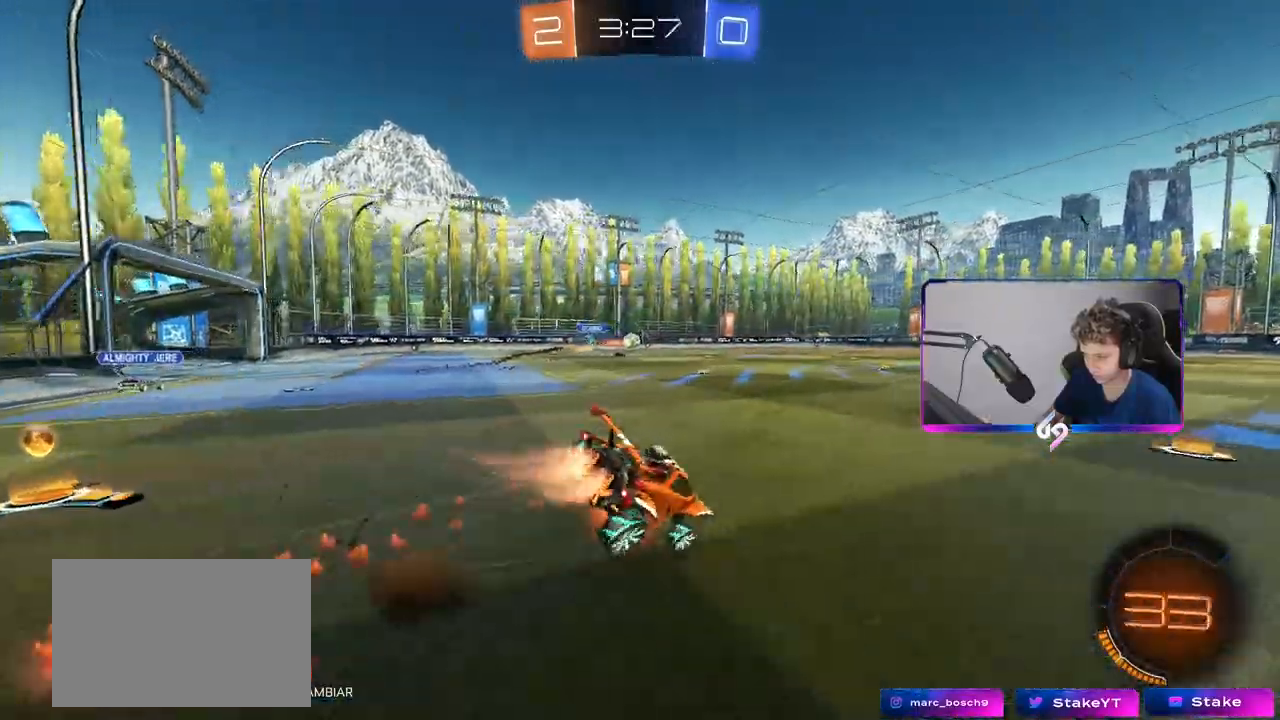
{"keys": ["d", "s", "shift"], "mouse": [], "mouse_move": "still", "events": [[117, "space", "down"], [167, "mouse_right", "up"], [217, "mouse_left", "up"], [317, "s", "up"], [350, "space", "up"], [450, "s", "down"]]}
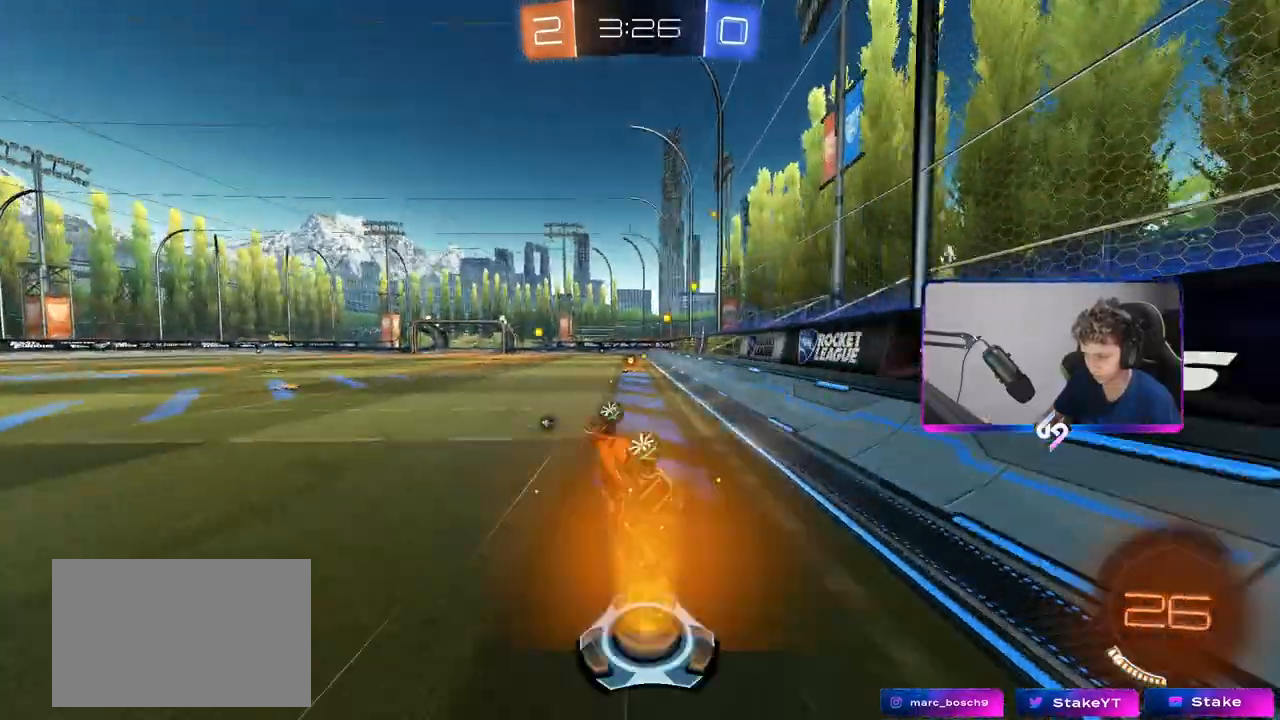
{"keys": ["w"], "mouse": [], "mouse_move": "still", "events": [[133, "s", "up"], [183, "shift", "up"], [267, "d", "up"], [317, "w", "down"]]}
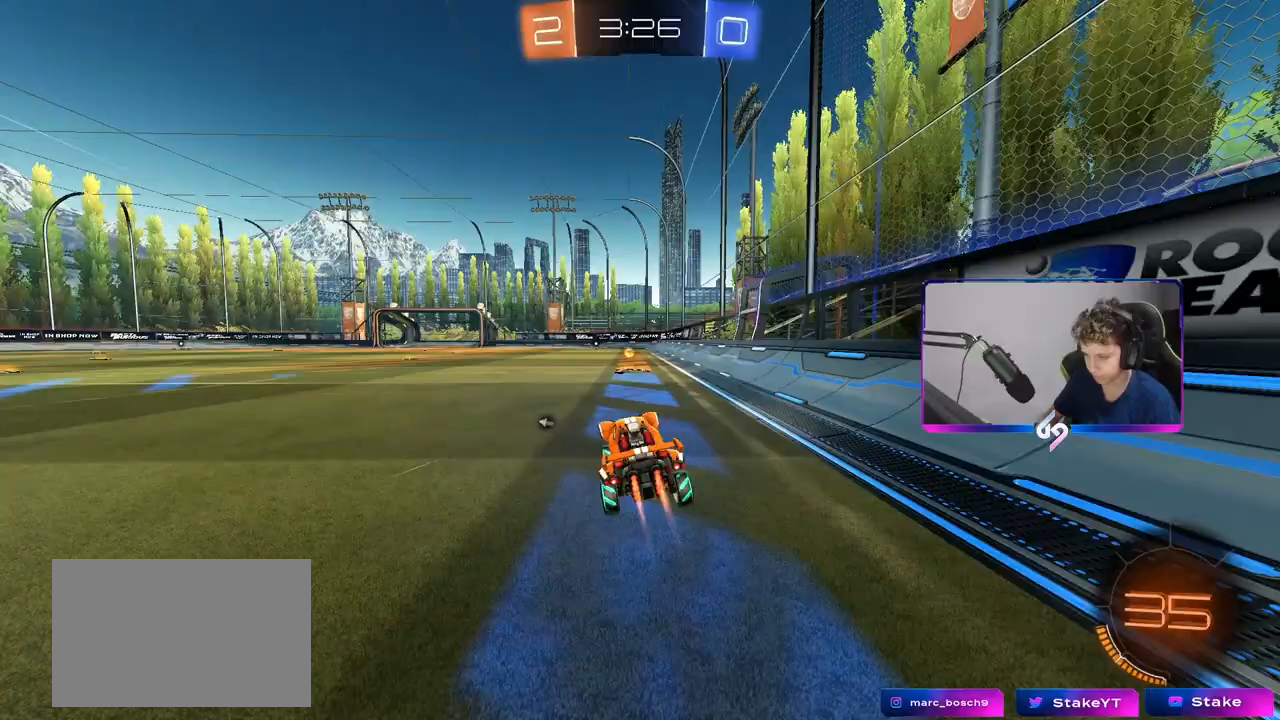
{"keys": ["d", "w"], "mouse": [], "mouse_move": "still", "events": [[17, "mouse_left", "down"], [33, "d", "down"], [33, "mouse_left", "up"], [50, "d", "up"], [233, "d", "down"], [417, "d", "up"], [467, "d", "down"]]}
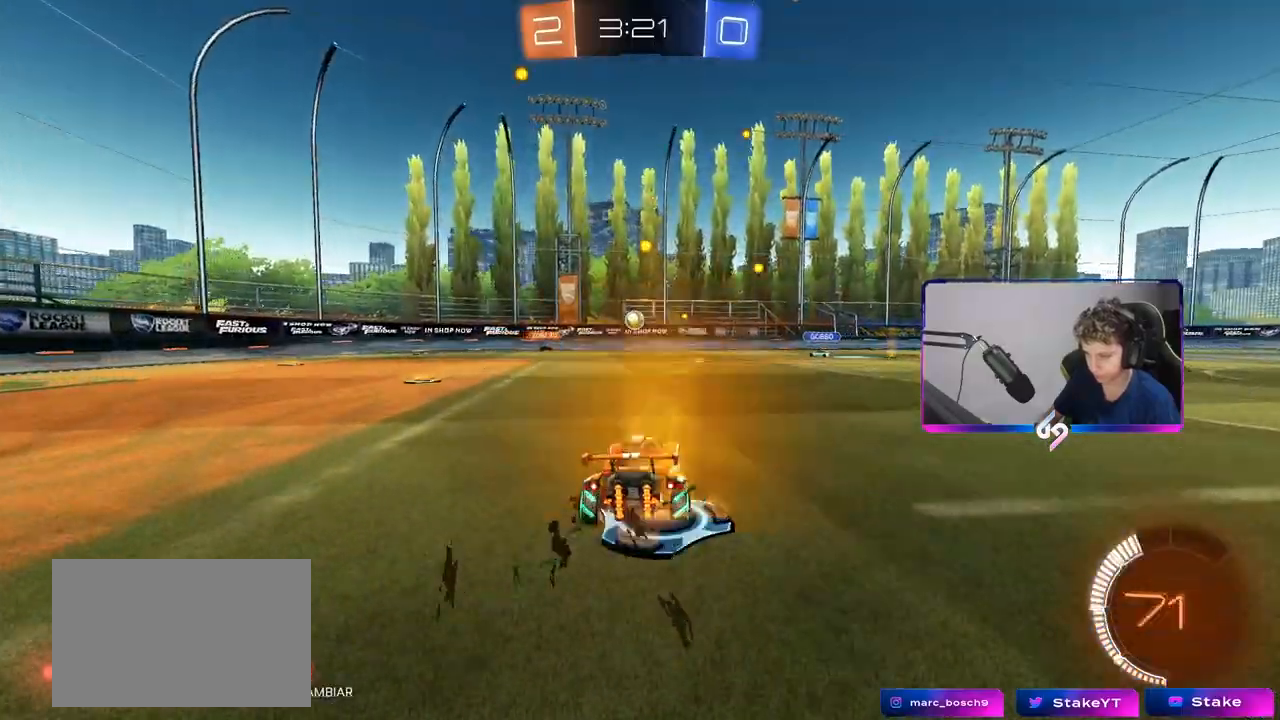
{"keys": ["d", "w"], "mouse": [], "mouse_move": "still", "events": [[200, "d", "up"], [250, "w", "up"], [400, "d", "down"], [483, "w", "down"]]}
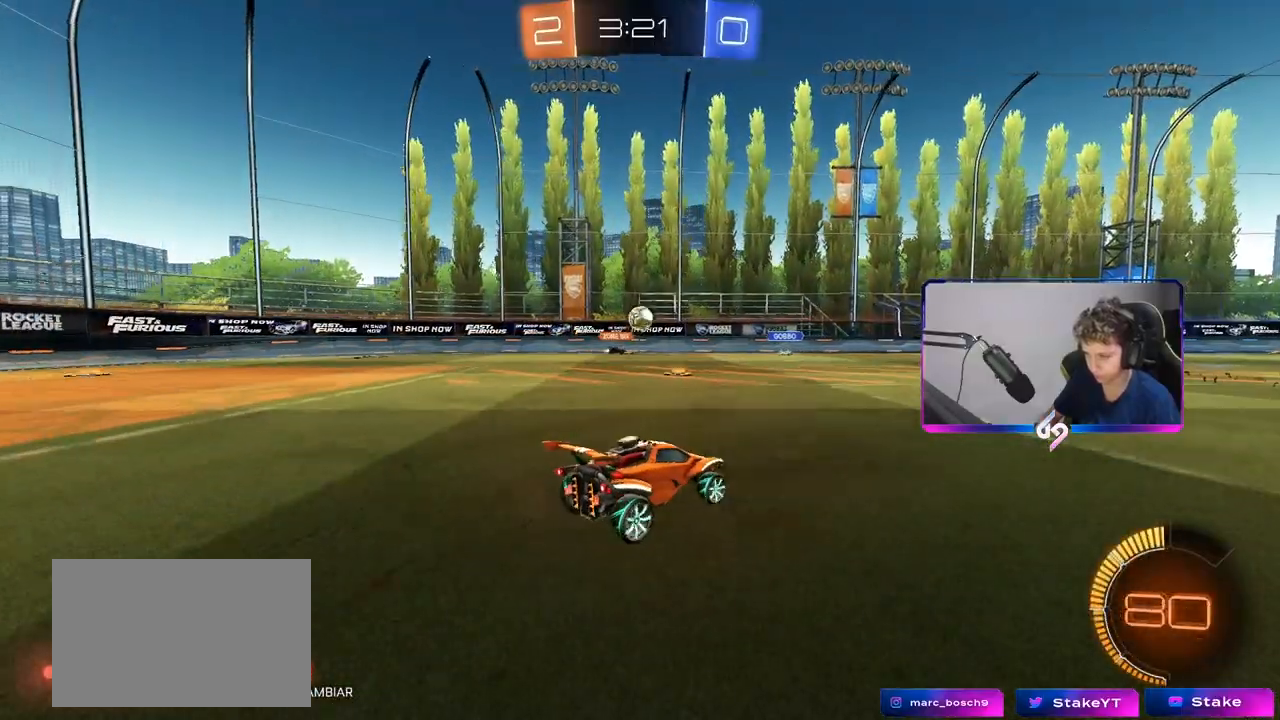
{"keys": ["s"], "mouse": [], "mouse_move": "still", "events": [[267, "d", "up"], [317, "w", "up"], [450, "s", "down"]]}
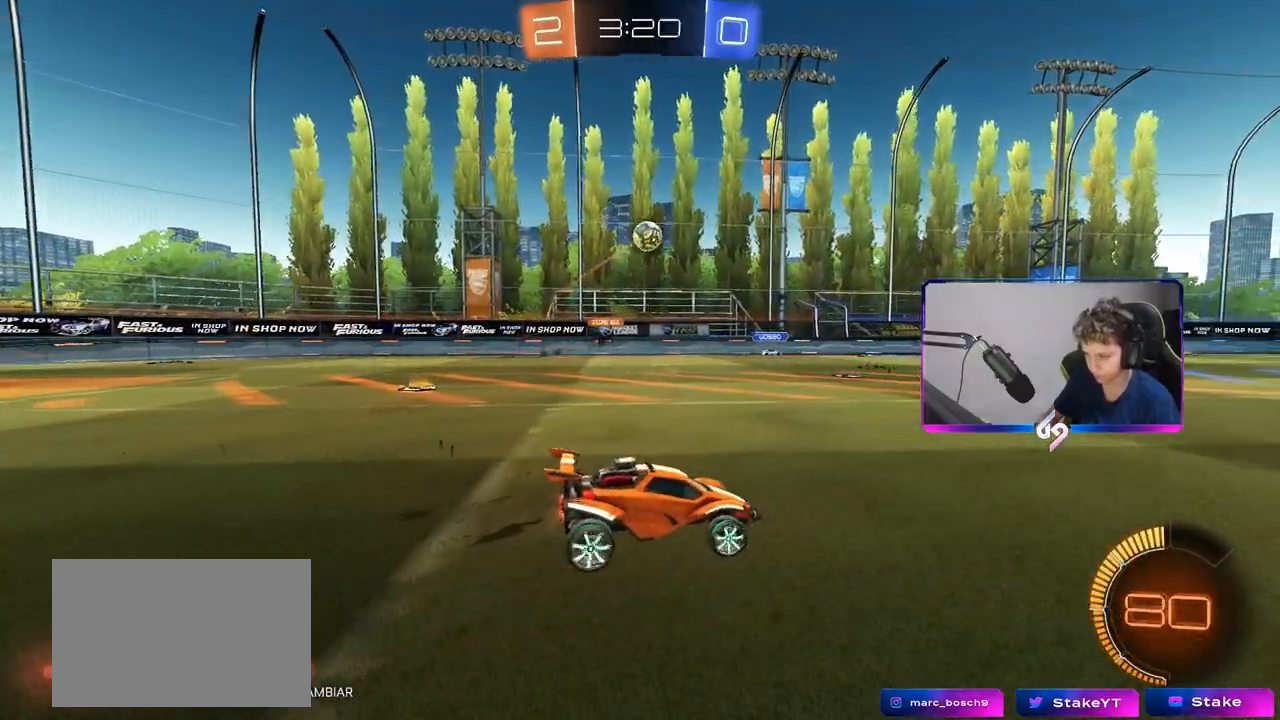
{"keys": [], "mouse": [], "mouse_move": "still", "events": [[50, "s", "up"], [333, "w", "down"], [467, "w", "up"]]}
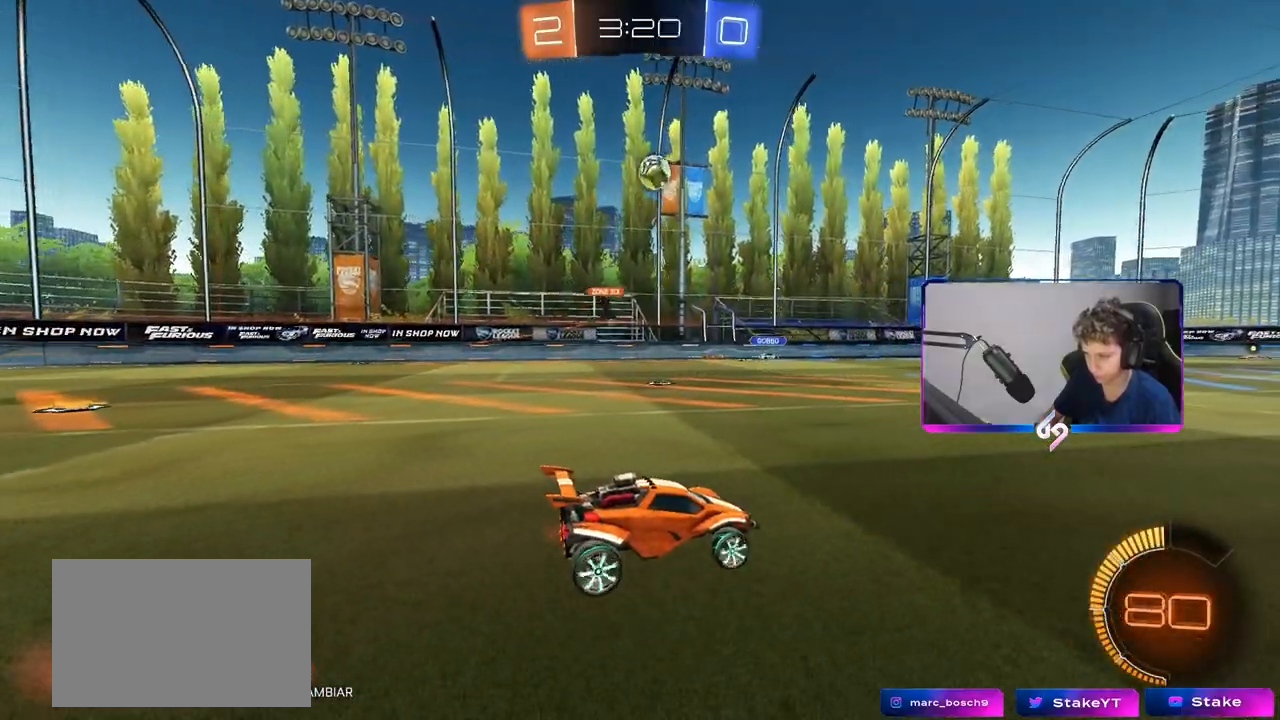
{"keys": ["w"], "mouse": [], "mouse_move": "still", "events": [[250, "w", "down"], [300, "a", "down"], [433, "a", "up"]]}
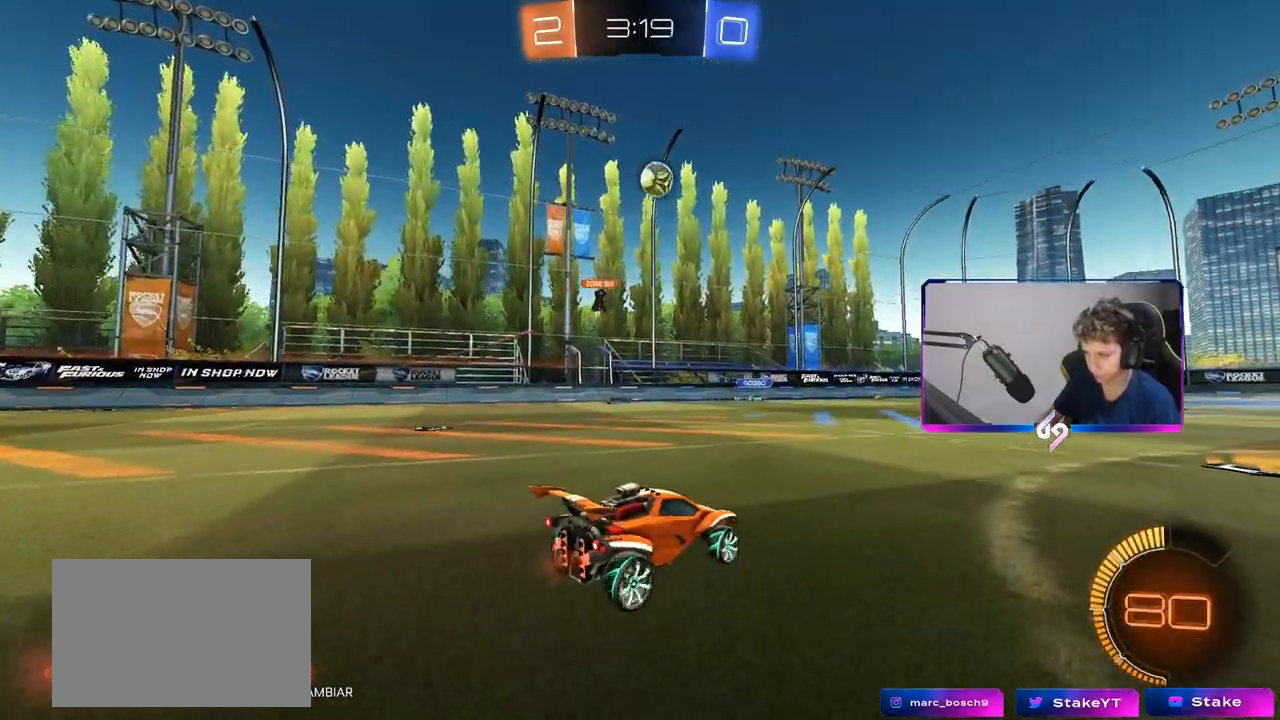
{"keys": ["d", "w"], "mouse": [], "mouse_move": "still", "events": [[167, "d", "down"], [317, "d", "up"], [500, "d", "down"]]}
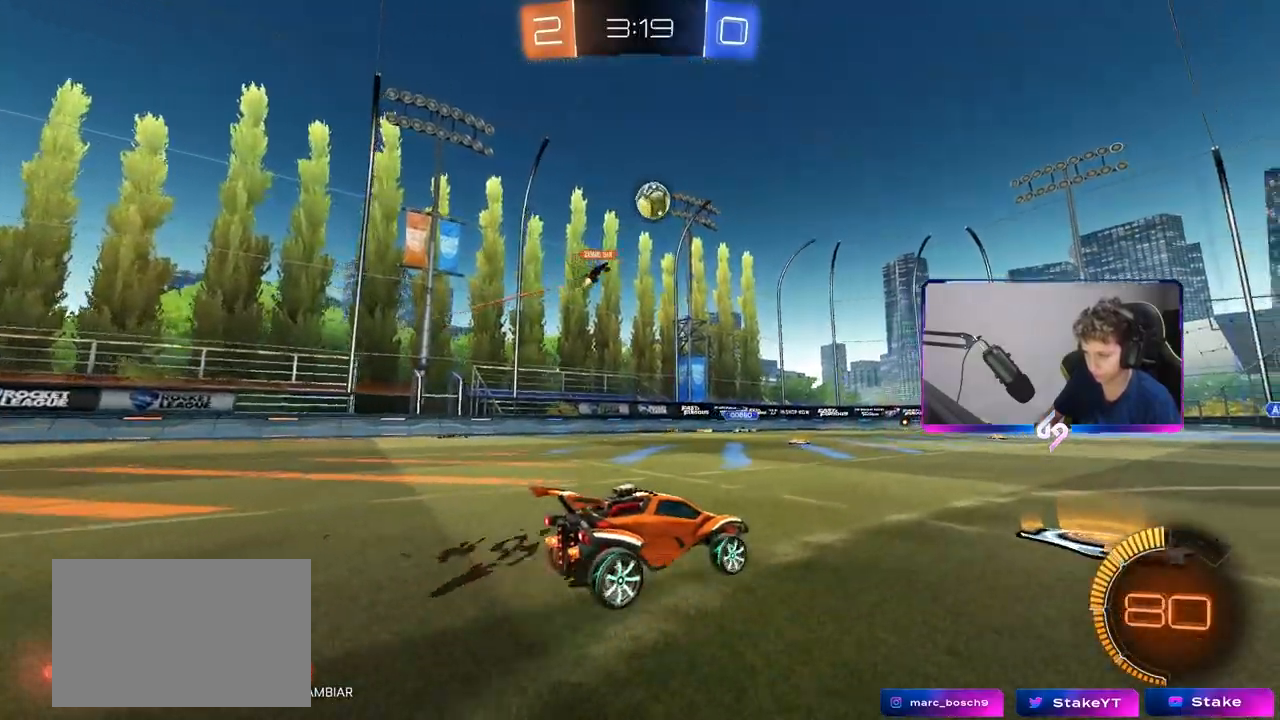
{"keys": ["w"], "mouse": [], "mouse_move": "still", "events": [[133, "d", "up"]]}
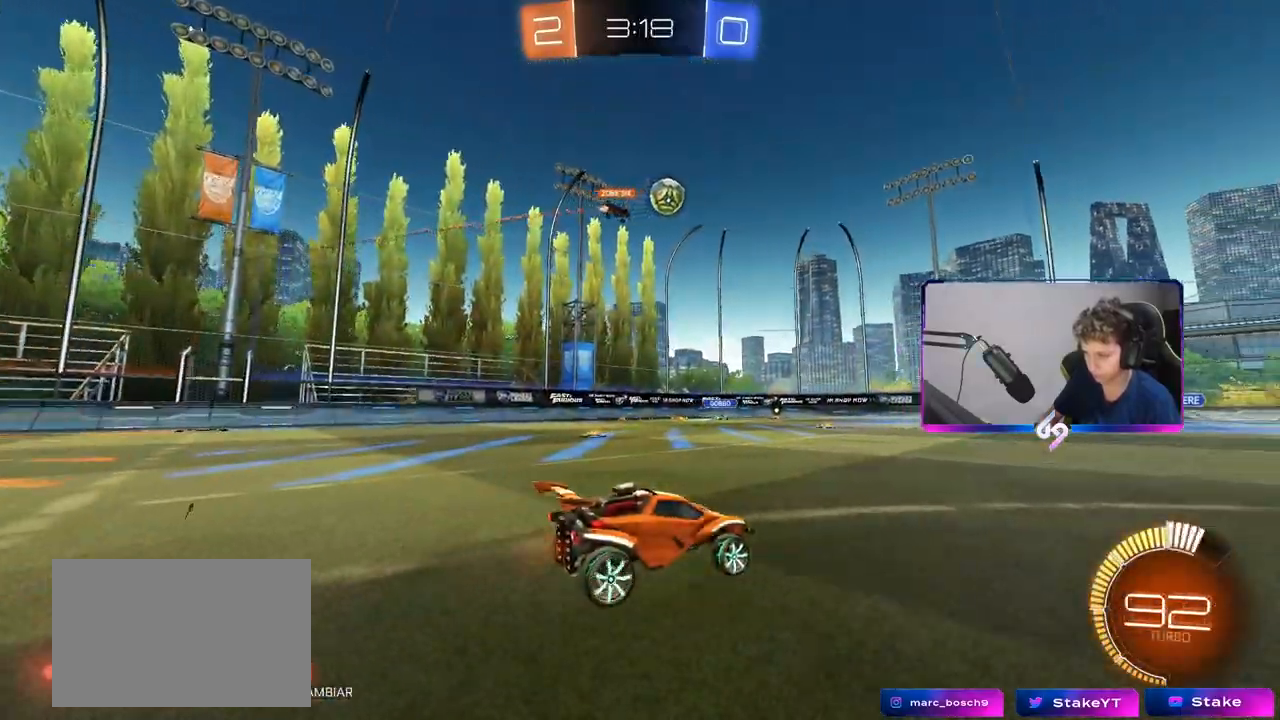
{"keys": ["w"], "mouse": [], "mouse_move": "still", "events": [[150, "d", "down"], [350, "d", "up"]]}
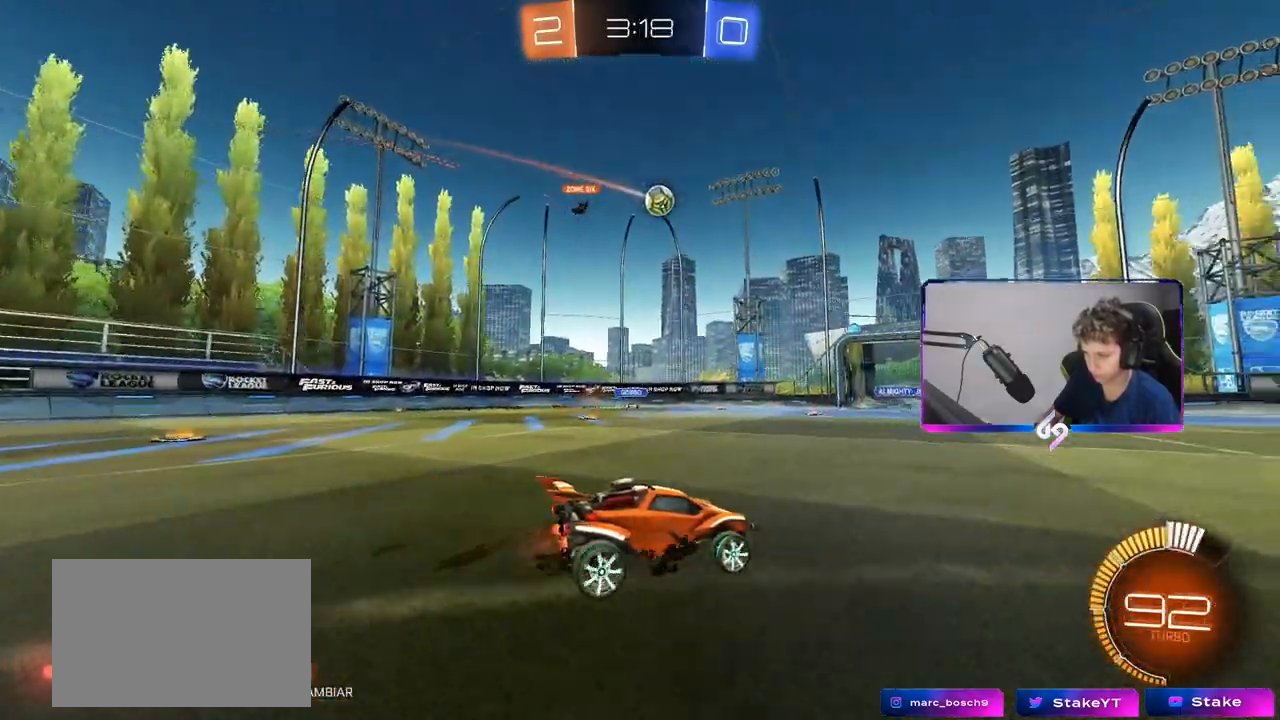
{"keys": [], "mouse": [], "mouse_move": "still", "events": [[217, "w", "up"]]}